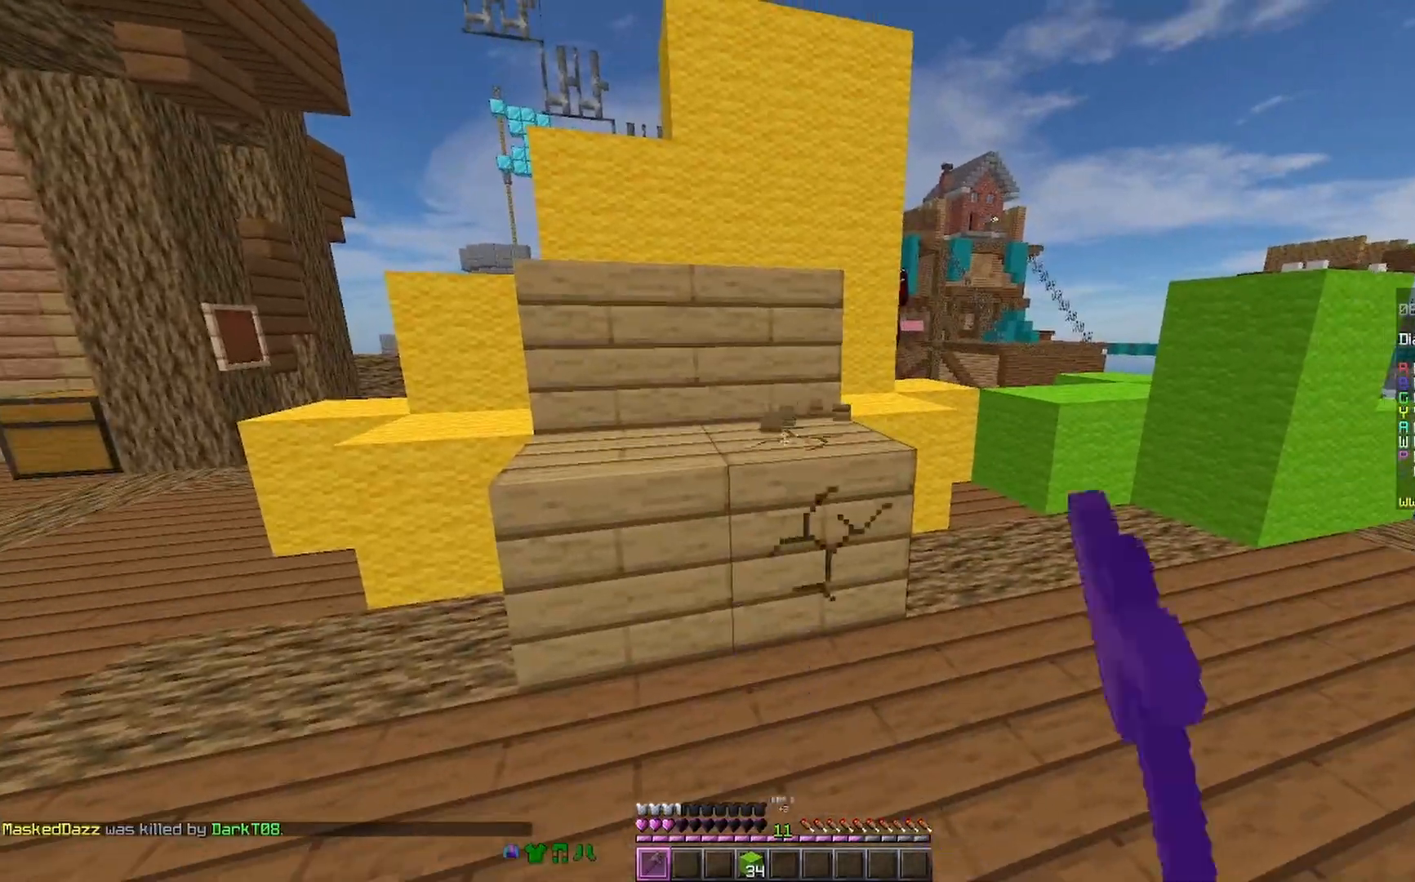
Gameplay with keyboard and mouse; each line is a JSON object with the keys and mouse buttons held at the frame after it. "events" lists presses ("down") and releases ("up") of "a", "d", "s", "space", "w", "mouse_left" and "mouse_right" between this image and that frame as [ms after this image, input, new state], when the widget could be followed in between. "mouse_left", "mouse_right" = the "left", "right" buttons of the "mouse" list. No other keys are recorded. Fast repeated clicks can show as one long hold. Mouse movement is not recorded.
{"keys": [], "mouse": ["left"], "events": [[367, "w", "down"], [500, "w", "up"]]}
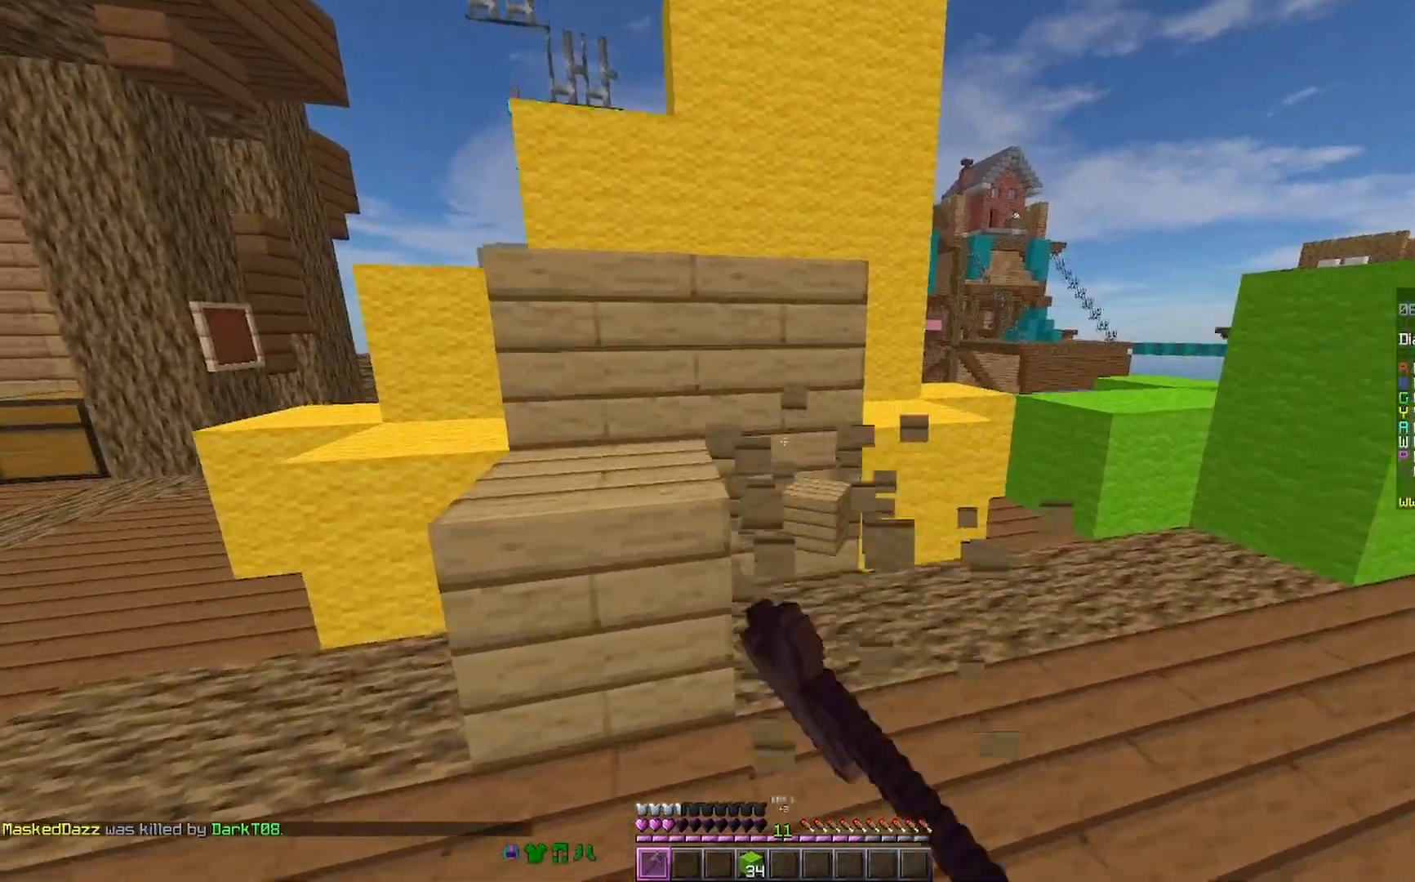
{"keys": [], "mouse": ["left"], "events": [[267, "d", "down"], [367, "d", "up"]]}
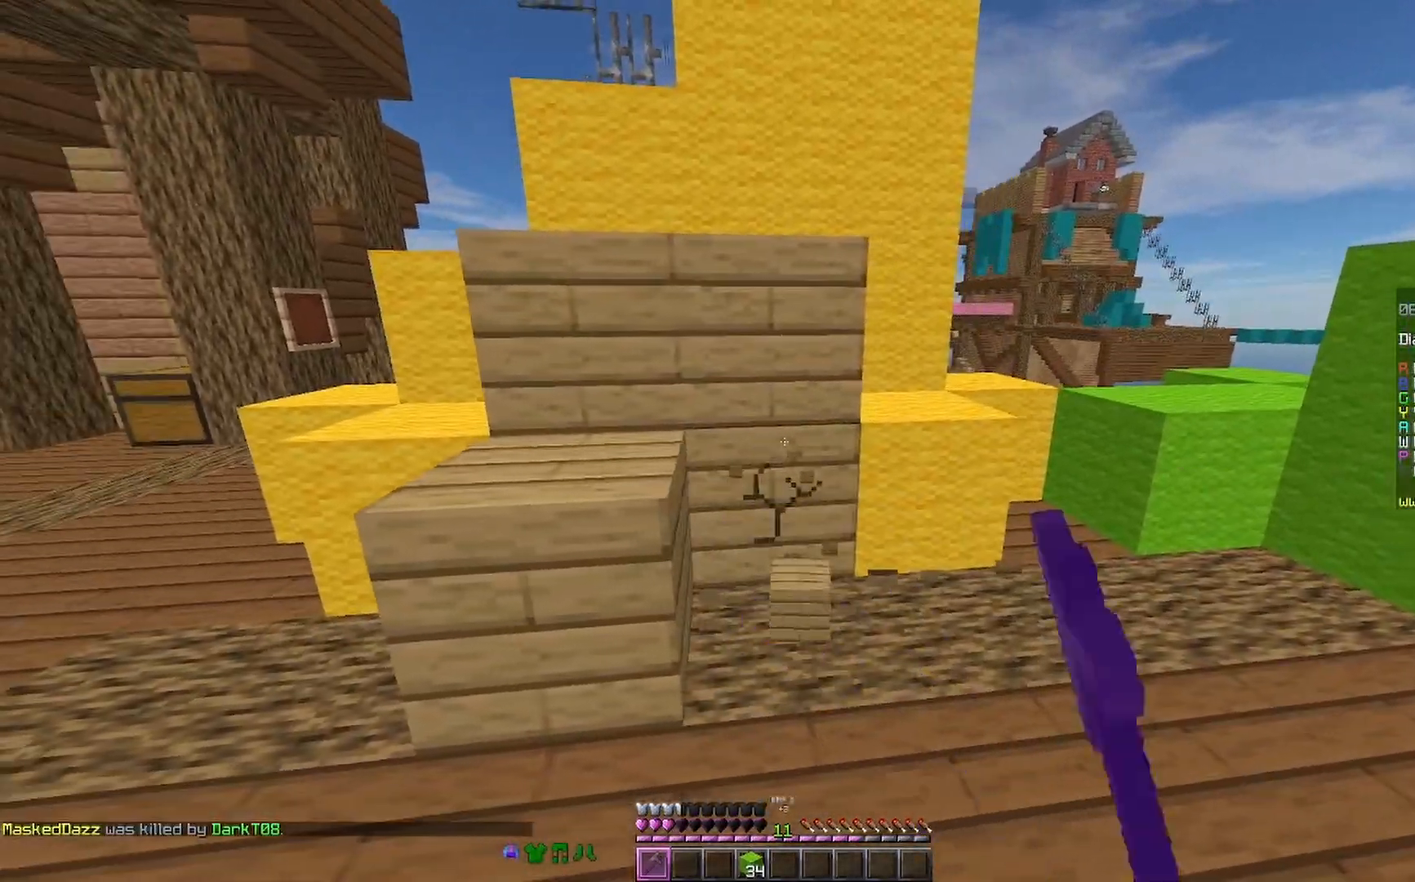
{"keys": [], "mouse": ["left"], "events": []}
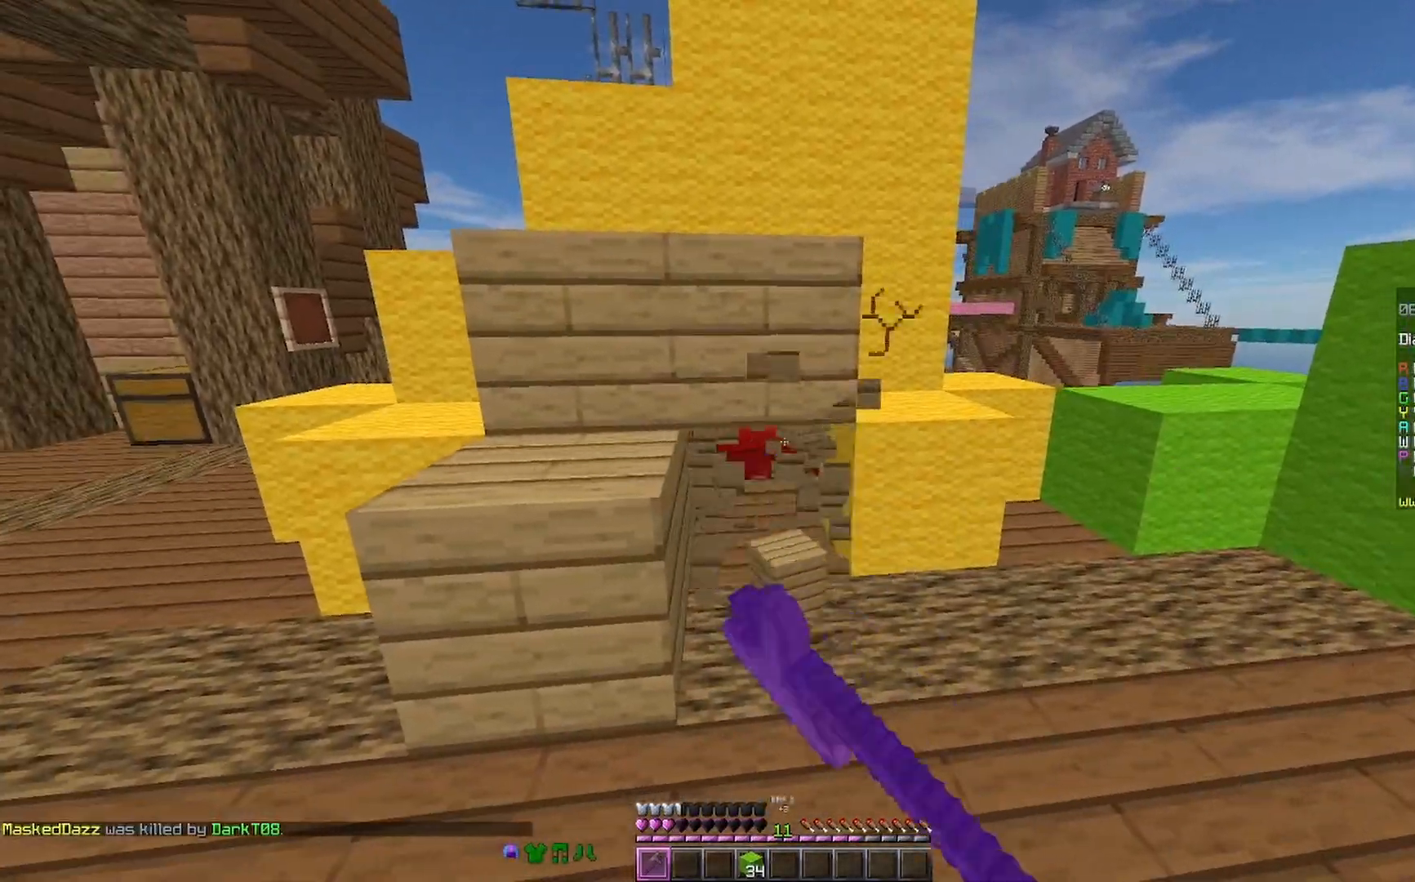
{"keys": ["d"], "mouse": ["left"], "events": [[500, "d", "down"]]}
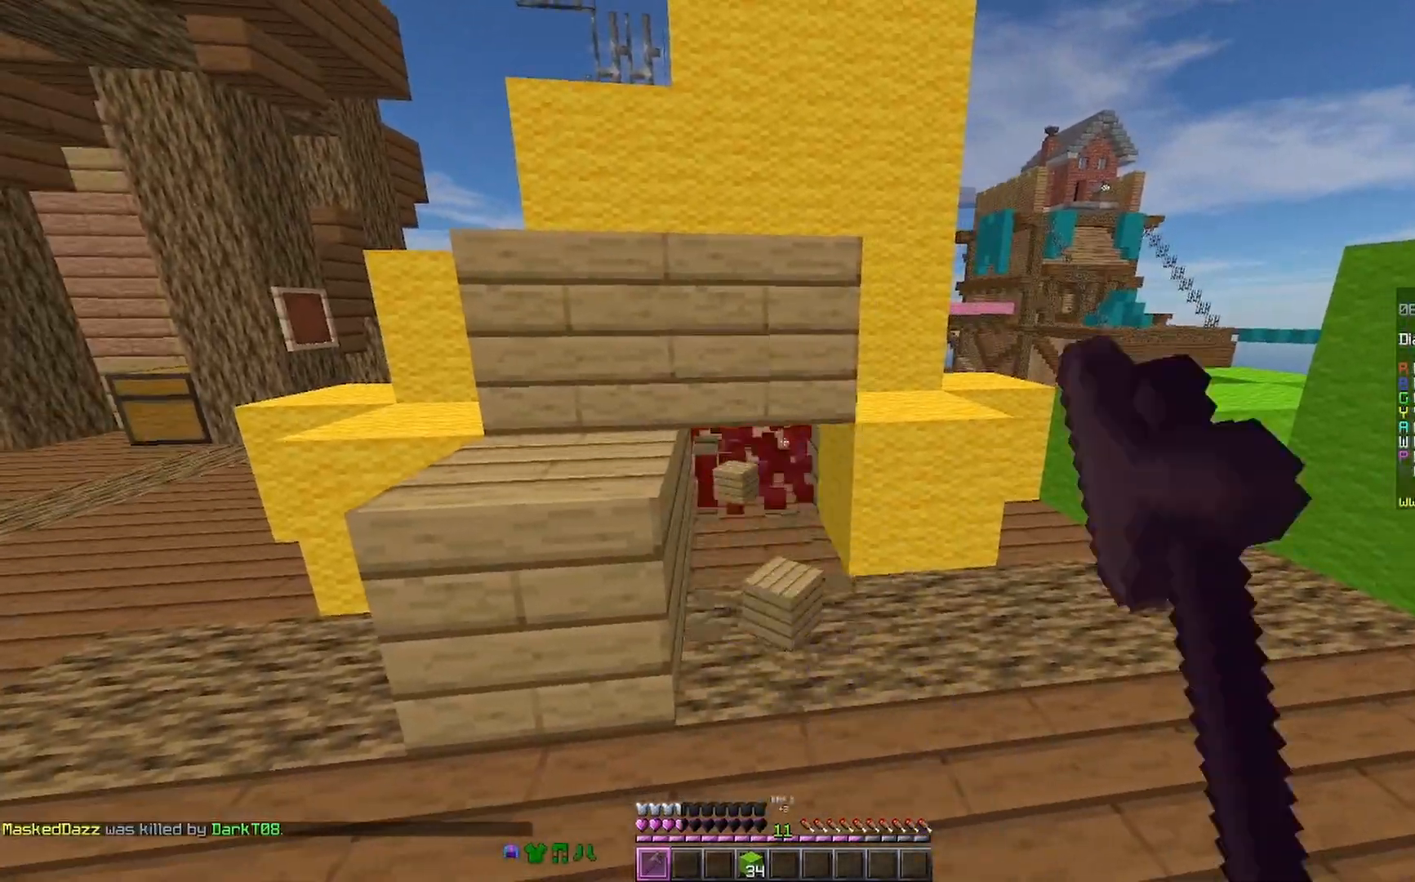
{"keys": ["d", "space", "w"], "mouse": [], "events": [[67, "w", "down"], [233, "mouse_left", "up"], [300, "d", "up"], [467, "d", "down"], [467, "space", "down"]]}
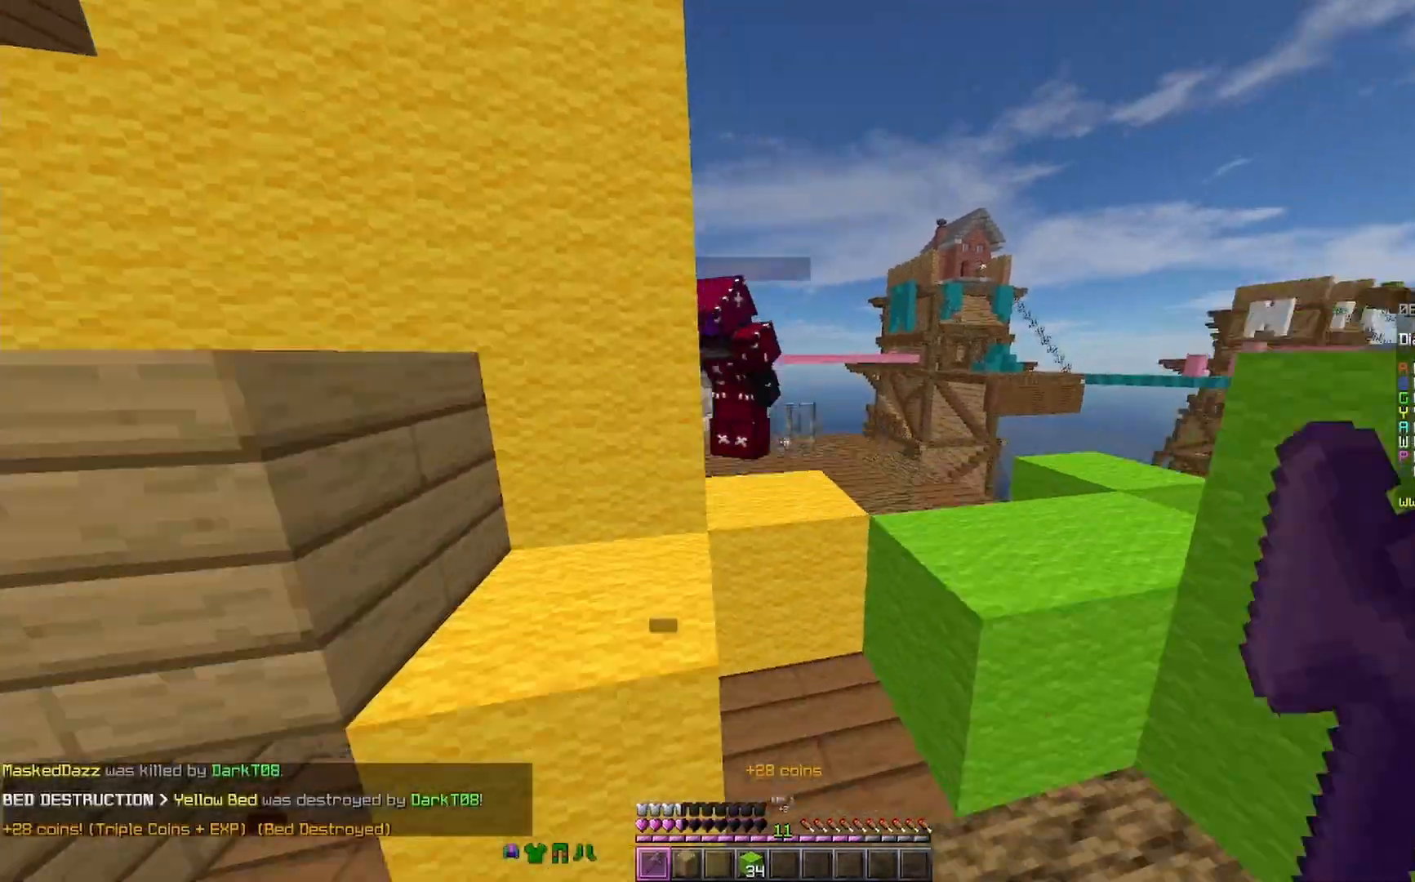
{"keys": ["space", "w"], "mouse": ["left"], "events": [[167, "space", "up"], [367, "space", "down"], [433, "mouse_left", "down"], [500, "d", "up"]]}
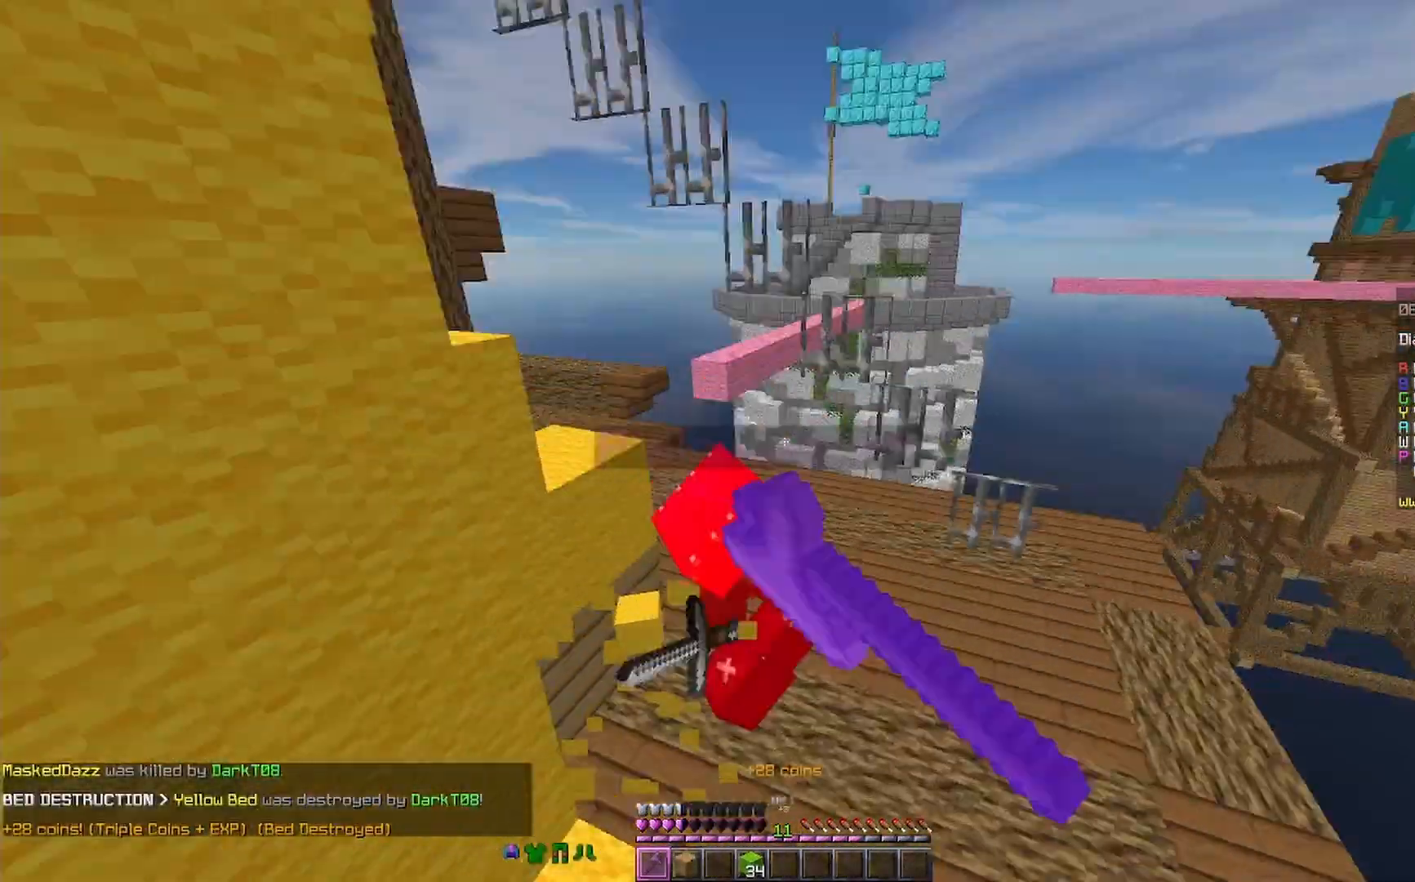
{"keys": ["d"], "mouse": [], "events": [[33, "a", "down"], [33, "mouse_left", "up"], [33, "space", "up"], [133, "mouse_left", "down"], [233, "a", "up"], [233, "mouse_left", "up"], [300, "mouse_left", "down"], [333, "d", "down"], [367, "mouse_left", "up"], [433, "mouse_left", "down"], [467, "mouse_left", "up"], [467, "w", "up"]]}
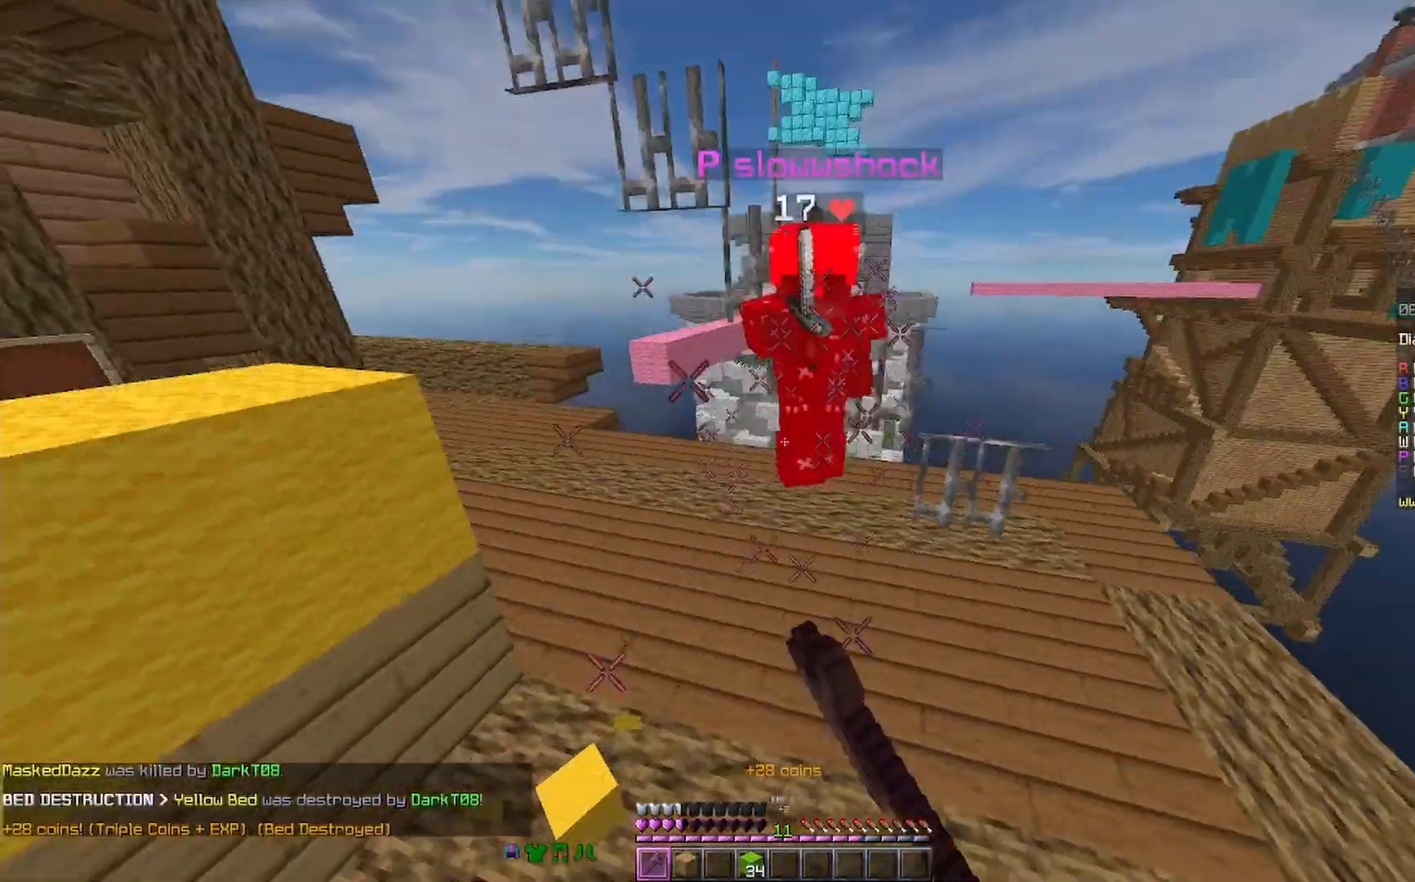
{"keys": ["d"], "mouse": ["left"], "events": [[67, "mouse_left", "down"], [167, "mouse_left", "up"], [167, "w", "down"], [233, "mouse_left", "down"], [333, "mouse_left", "up"], [367, "mouse_left", "down"], [433, "mouse_left", "up"], [433, "w", "up"], [500, "mouse_left", "down"]]}
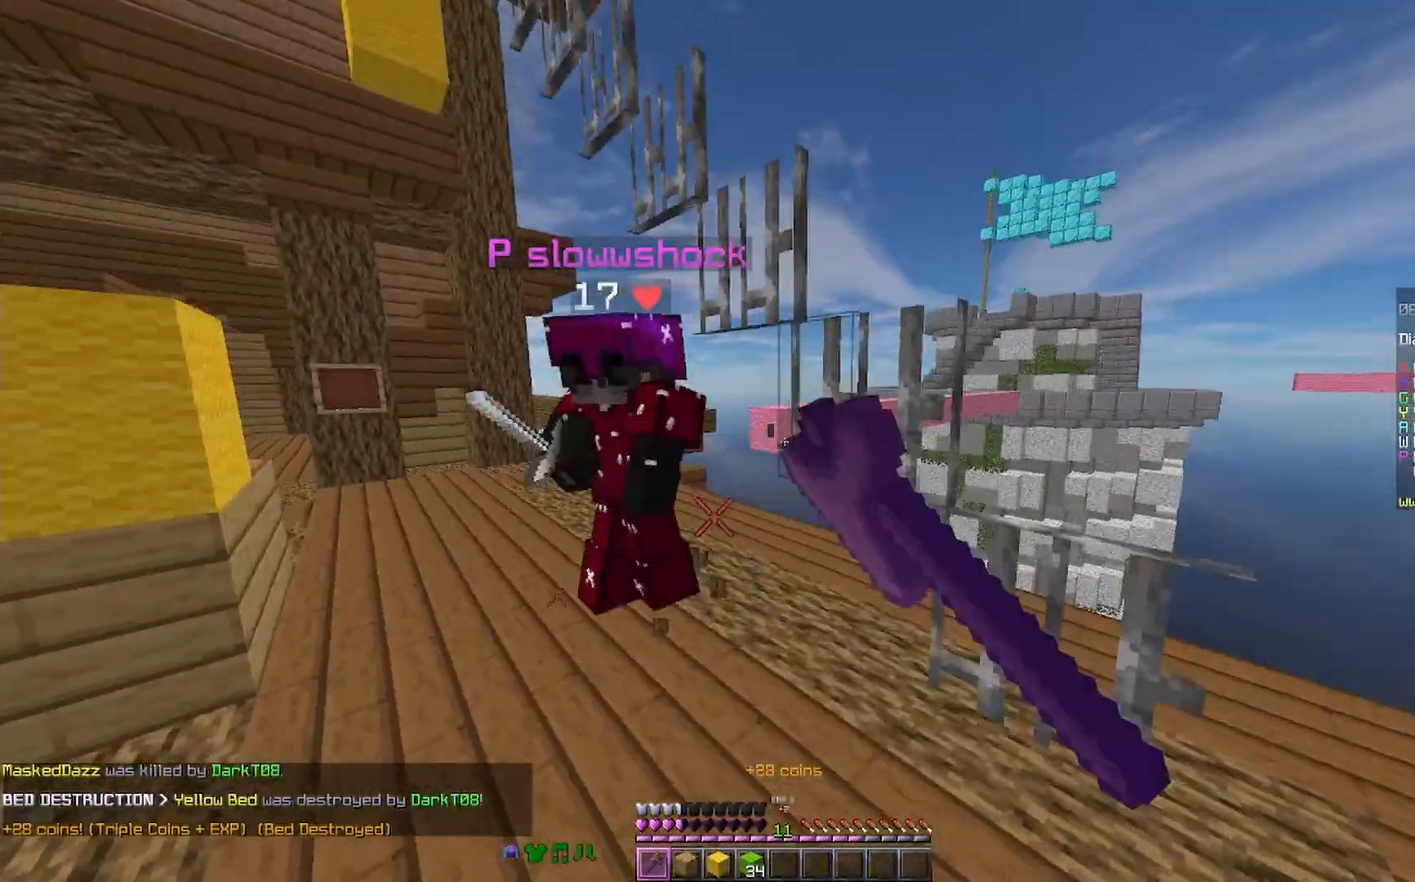
{"keys": ["a"], "mouse": [], "events": [[33, "w", "down"], [133, "mouse_left", "up"], [167, "a", "down"], [167, "mouse_left", "down"], [200, "d", "up"], [233, "mouse_left", "up"], [267, "w", "up"]]}
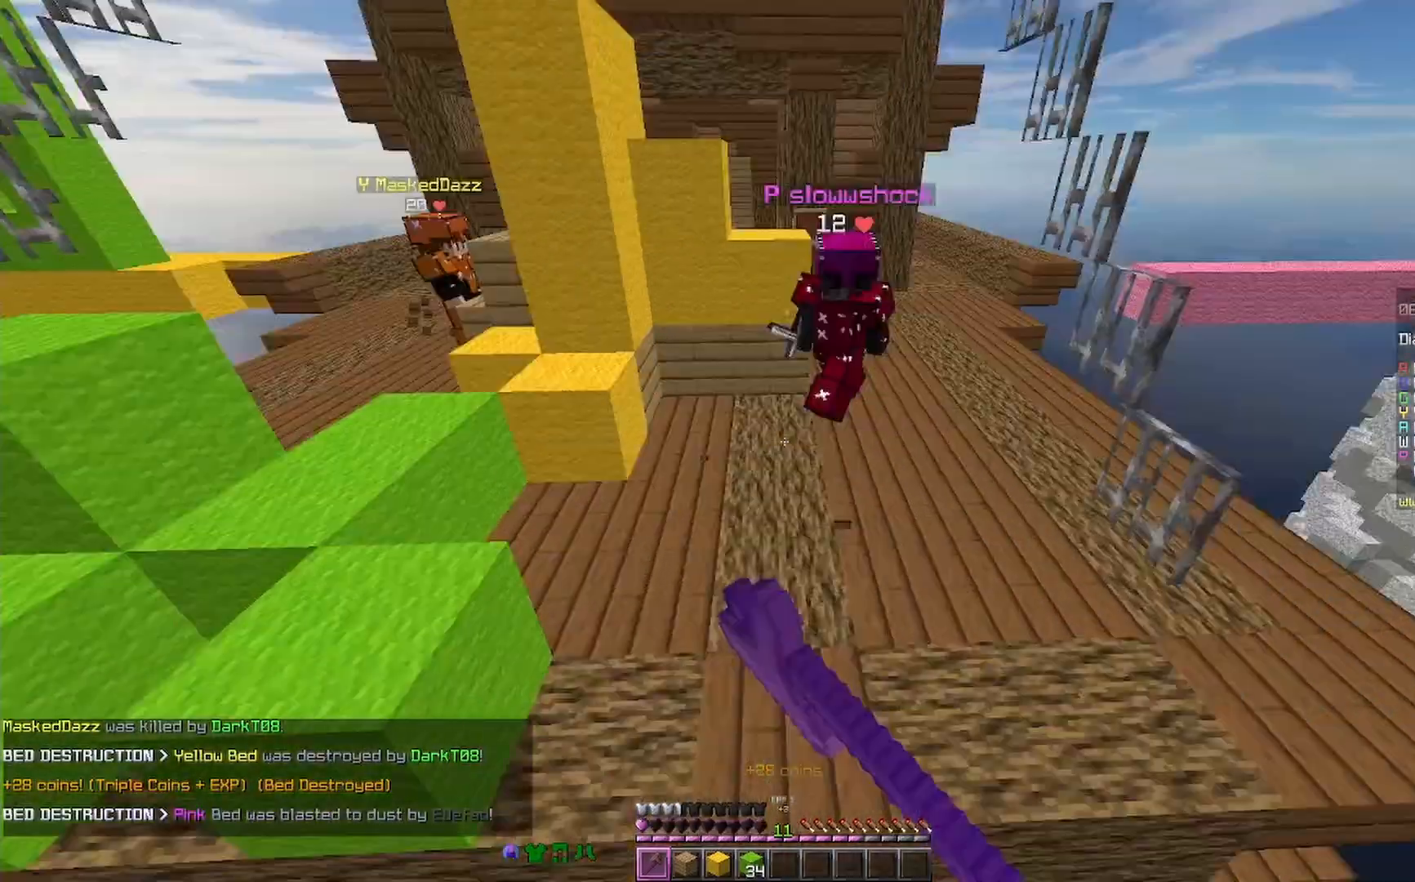
{"keys": ["s", "space"], "mouse": [], "events": [[167, "mouse_right", "down"], [167, "space", "down"], [233, "s", "down"], [300, "a", "up"], [300, "mouse_right", "up"], [333, "mouse_right", "down"], [467, "mouse_right", "up"]]}
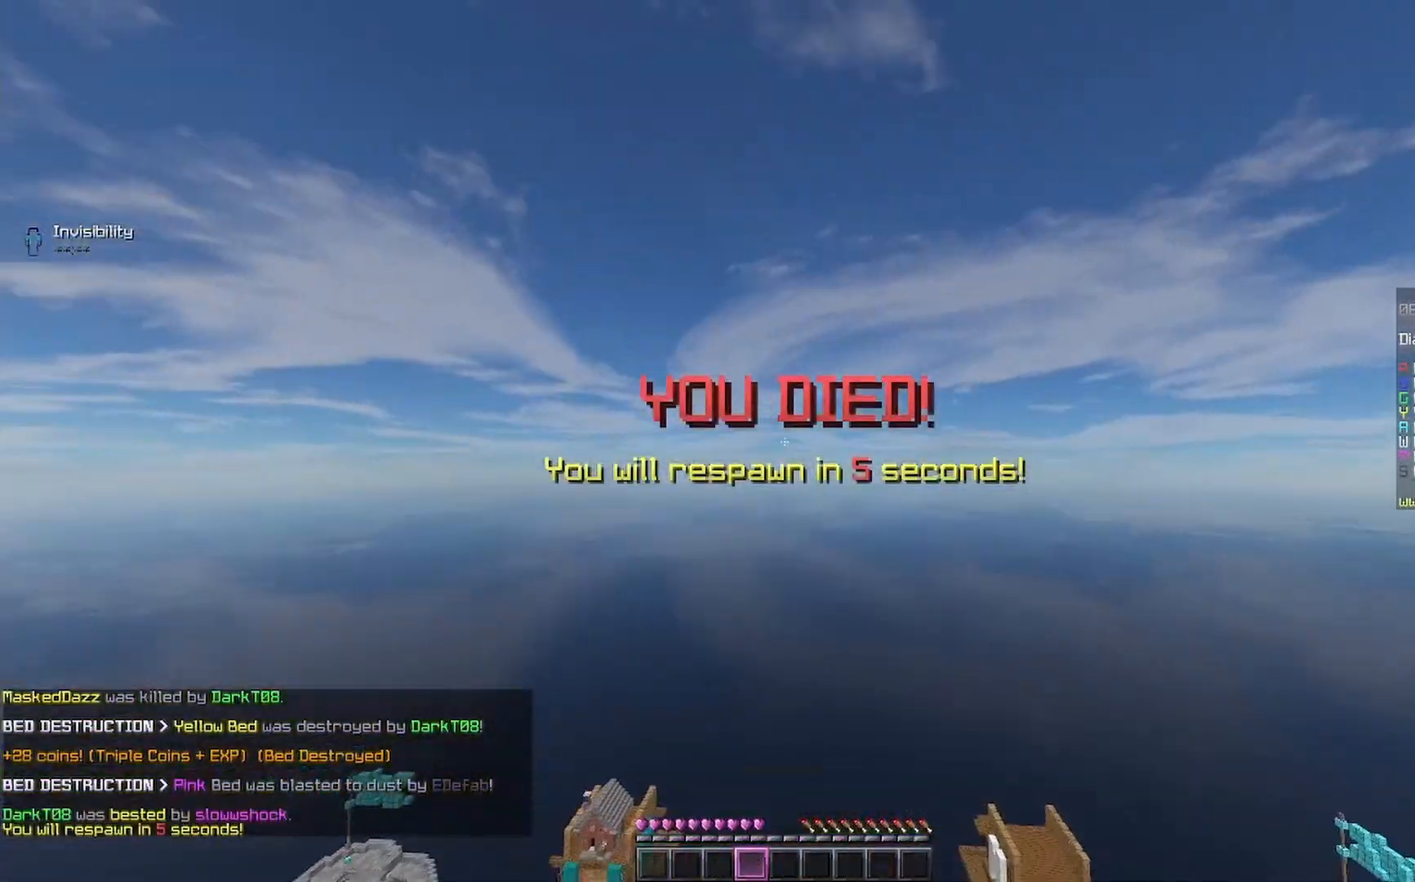
{"keys": [], "mouse": ["right"], "events": [[33, "s", "up"], [67, "space", "up"], [367, "mouse_right", "down"], [433, "mouse_right", "up"], [467, "mouse_right", "down"]]}
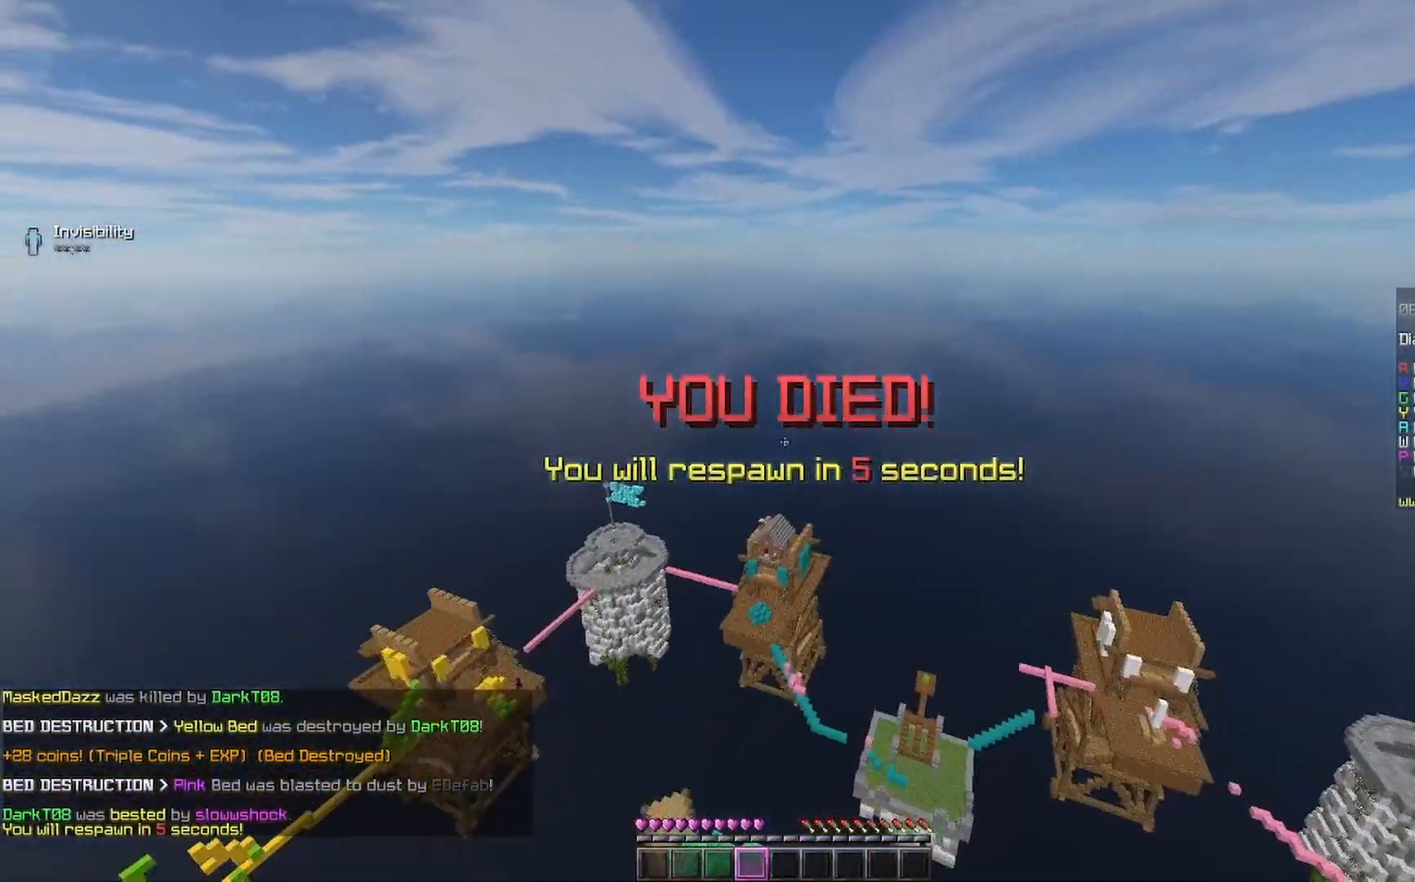
{"keys": ["s"], "mouse": ["right"], "events": [[33, "mouse_right", "up"], [67, "s", "down"], [367, "mouse_right", "down"], [467, "mouse_right", "up"], [500, "mouse_right", "down"]]}
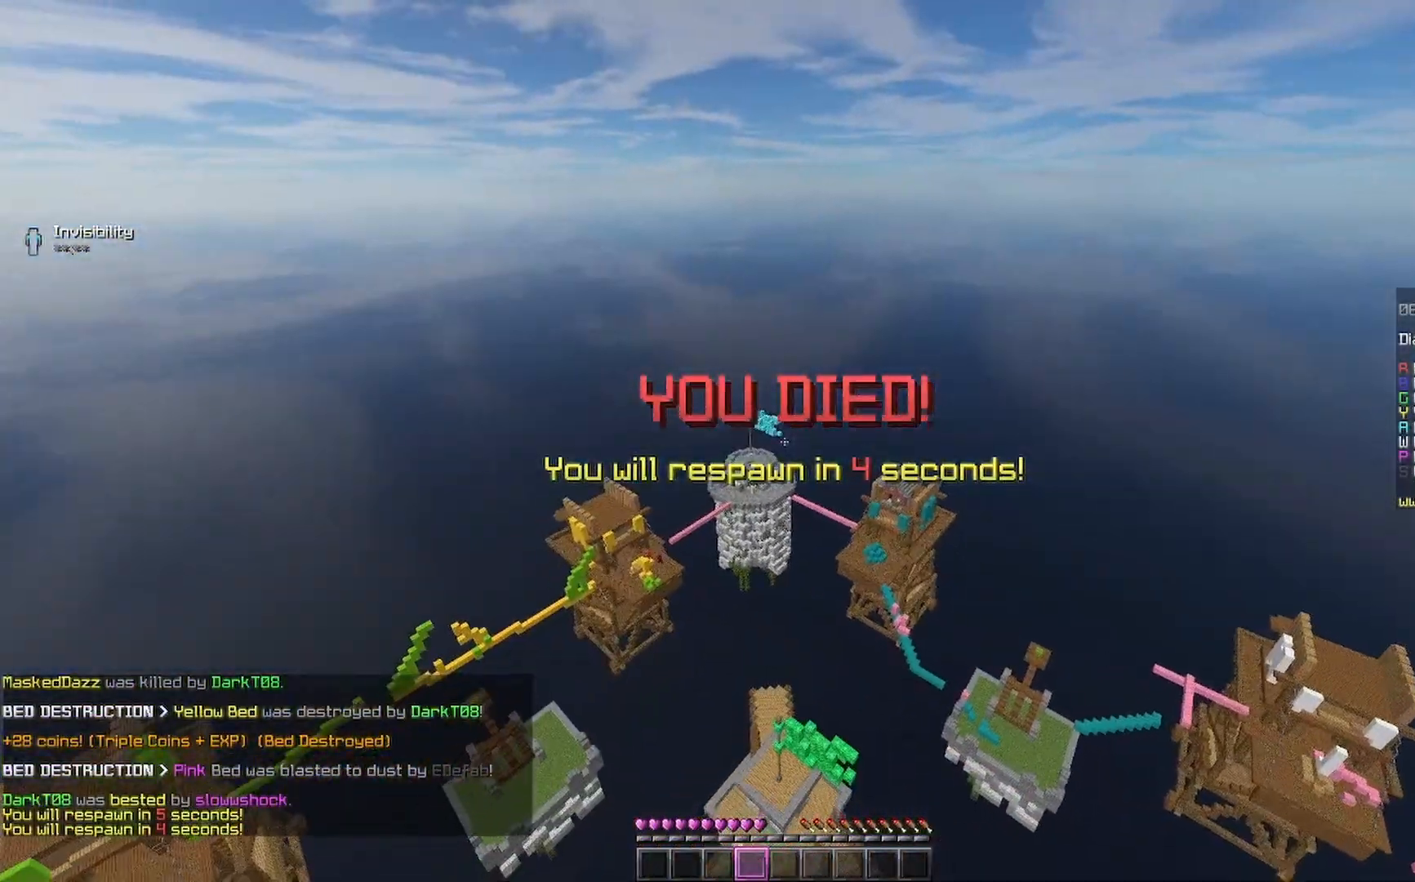
{"keys": ["s"], "mouse": [], "events": [[233, "mouse_right", "up"]]}
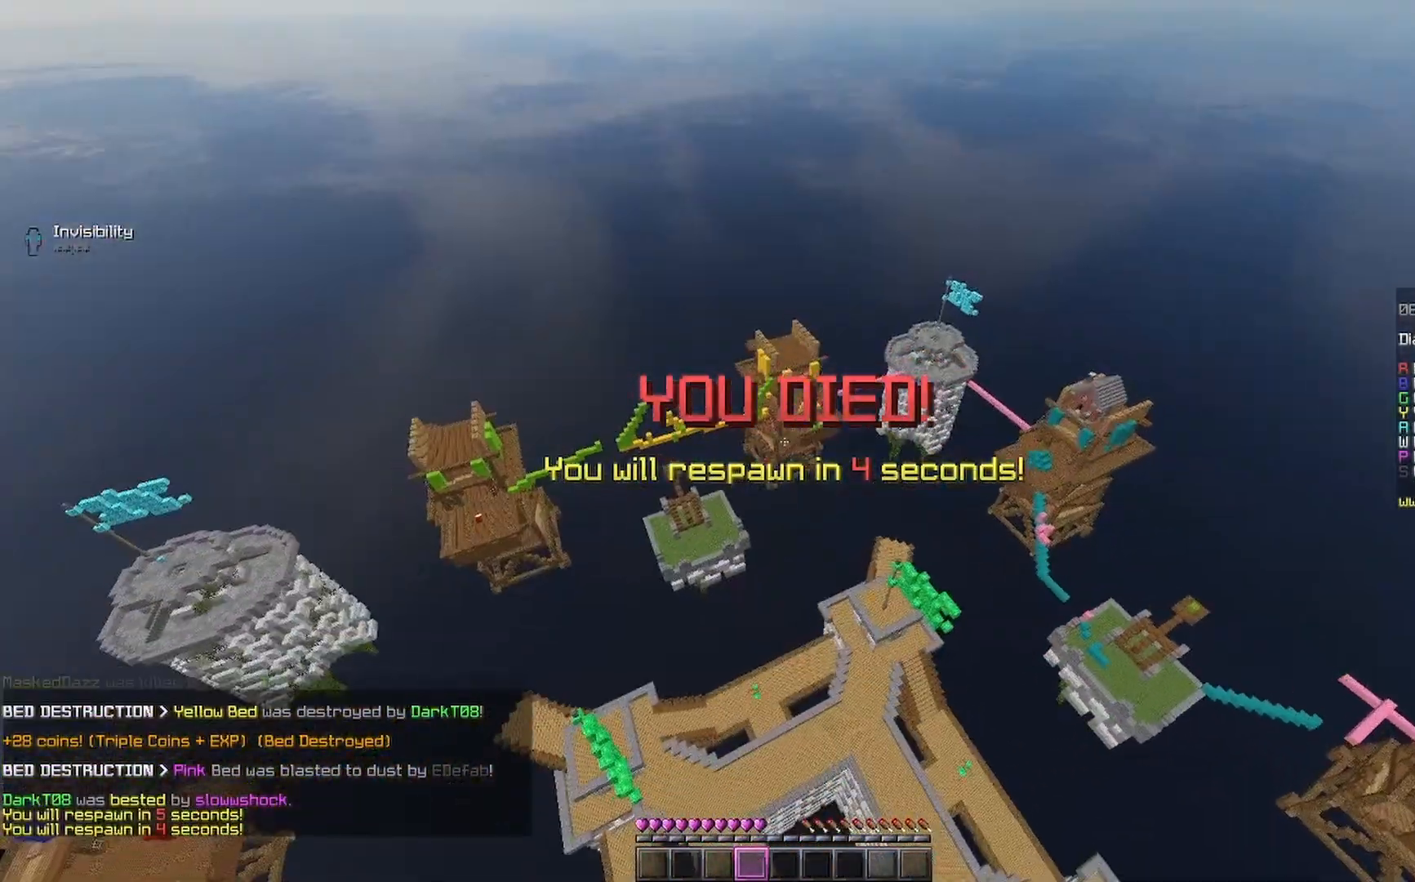
{"keys": ["s"], "mouse": [], "events": [[133, "mouse_right", "down"], [233, "mouse_right", "up"], [433, "mouse_right", "down"], [500, "mouse_right", "up"]]}
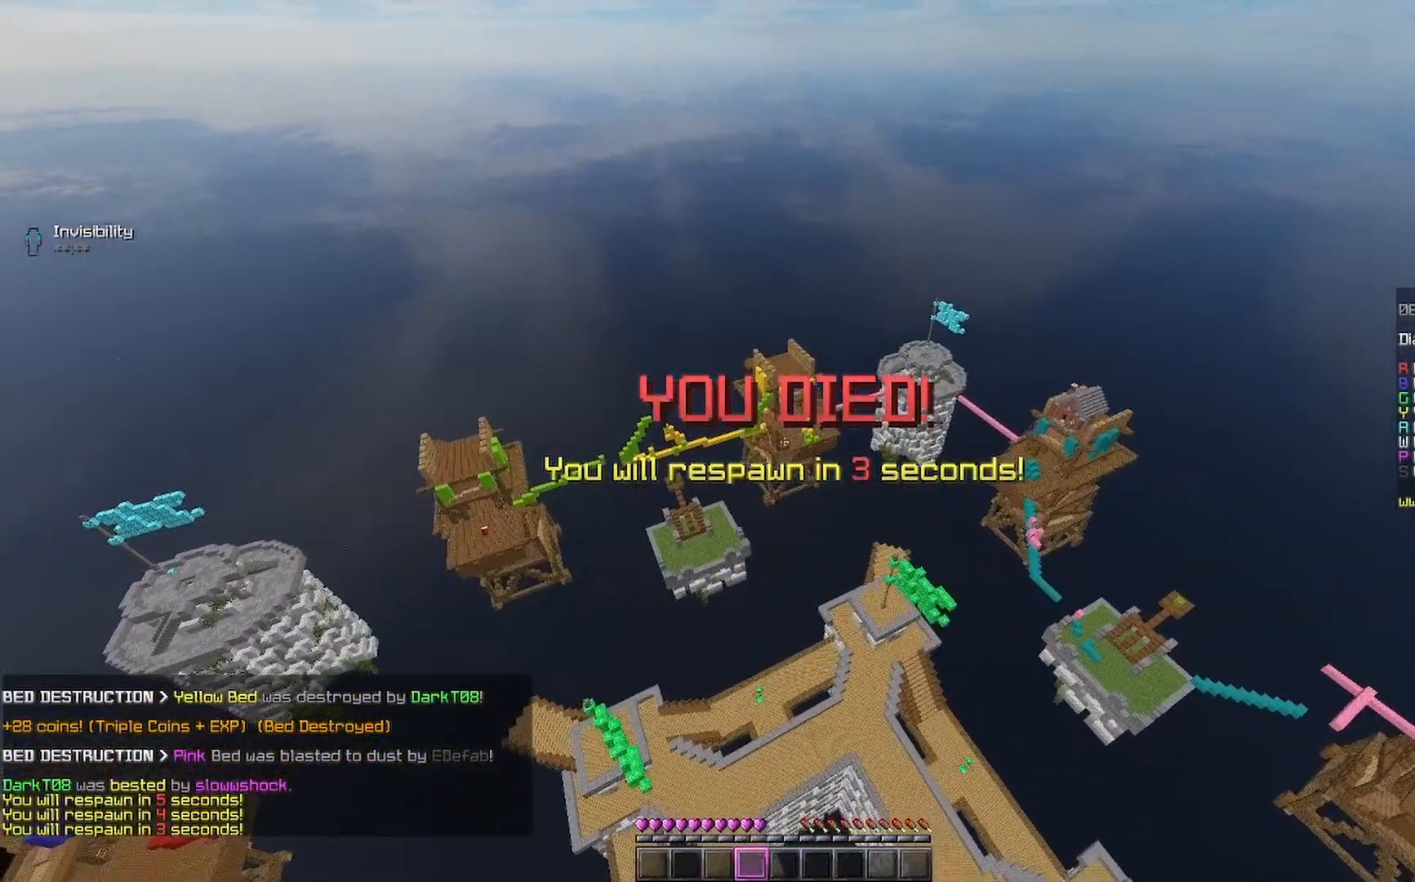
{"keys": ["s"], "mouse": ["right"], "events": [[200, "mouse_right", "down"], [233, "mouse_right", "up"], [400, "mouse_right", "down"], [433, "mouse_right", "up"], [467, "mouse_right", "down"]]}
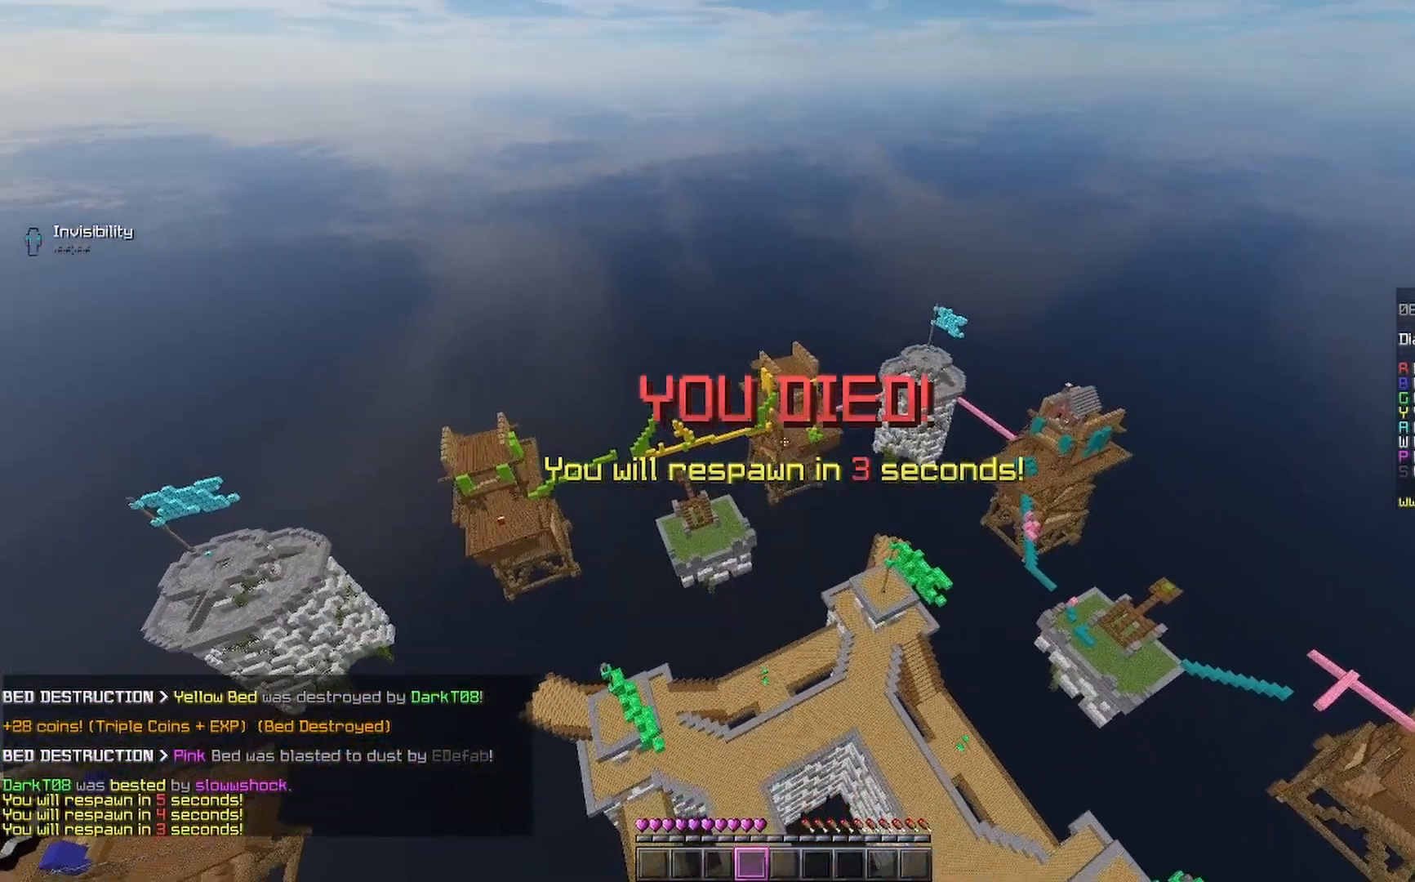
{"keys": ["s"], "mouse": [], "events": [[100, "mouse_right", "up"]]}
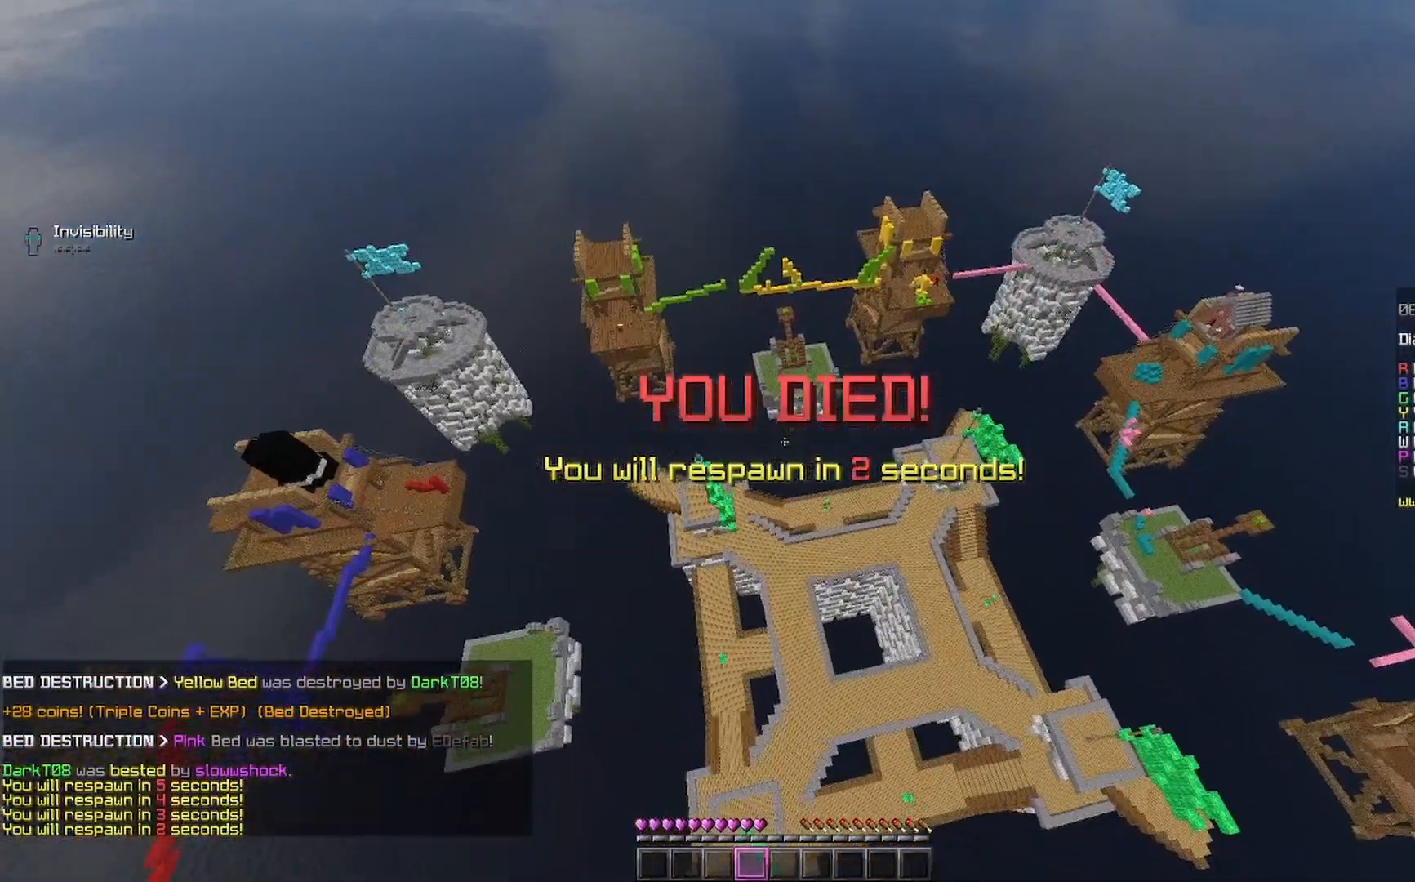
{"keys": ["s"], "mouse": [], "events": [[67, "mouse_right", "down"], [133, "mouse_right", "up"]]}
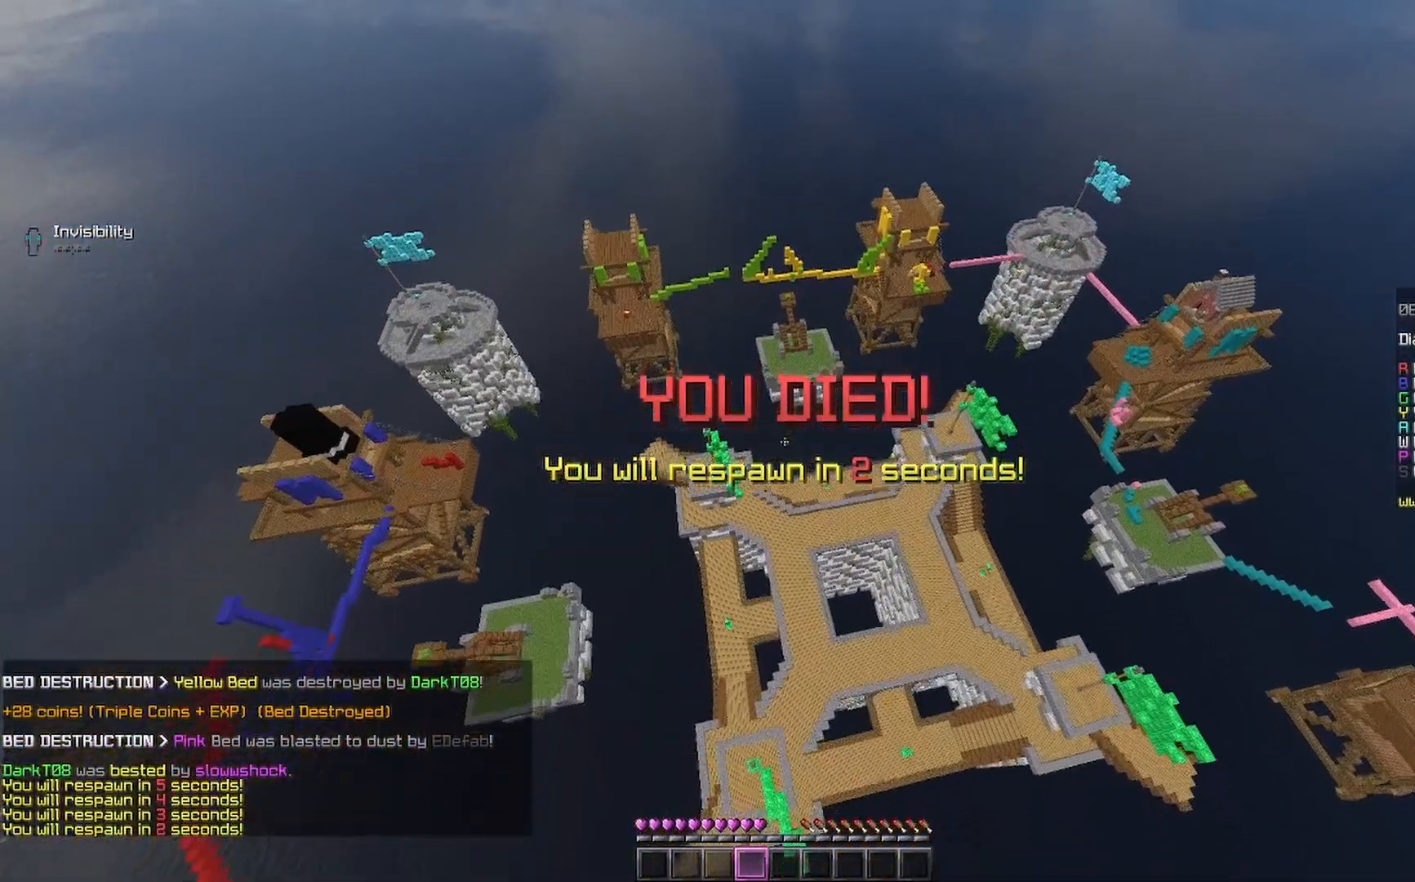
{"keys": ["s"], "mouse": ["right"], "events": [[67, "mouse_right", "down"], [167, "mouse_right", "up"], [433, "mouse_right", "down"]]}
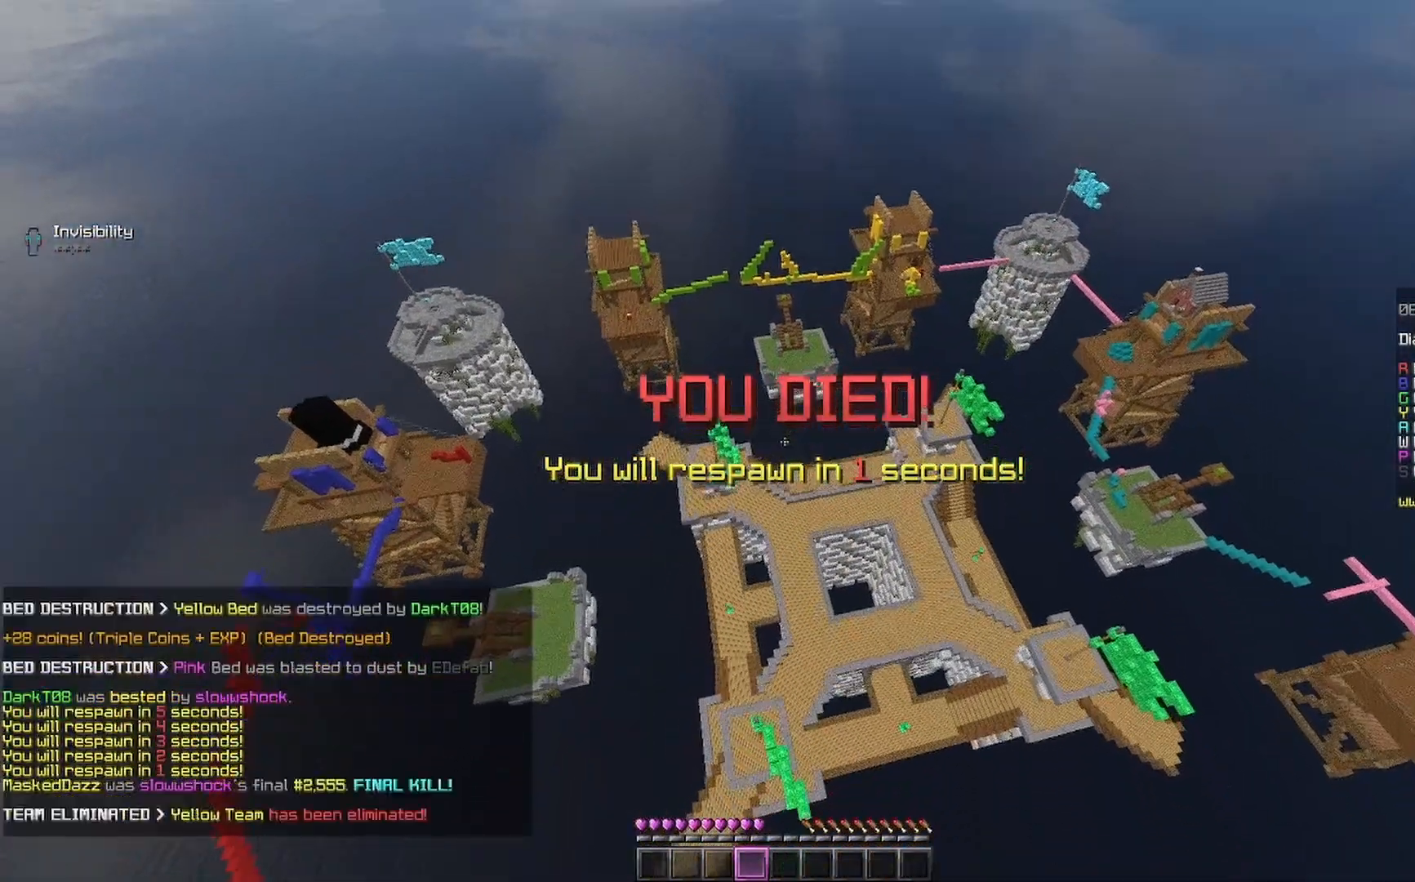
{"keys": ["s"], "mouse": ["right"], "events": [[67, "mouse_right", "up"], [300, "mouse_right", "down"], [367, "mouse_right", "up"], [433, "mouse_right", "down"]]}
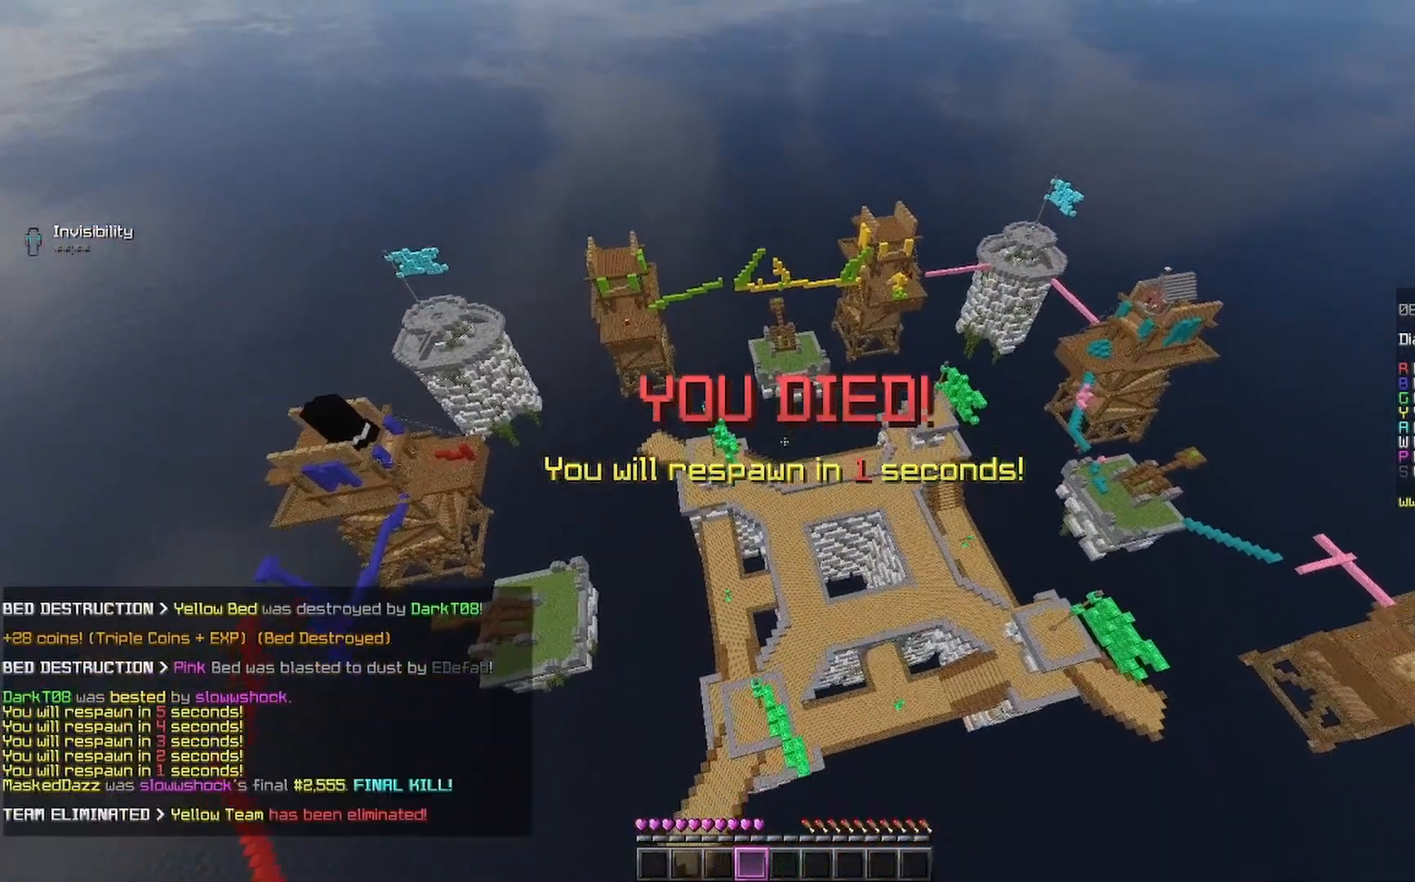
{"keys": ["s"], "mouse": [], "events": [[33, "mouse_right", "up"], [233, "mouse_right", "down"], [367, "mouse_right", "up"]]}
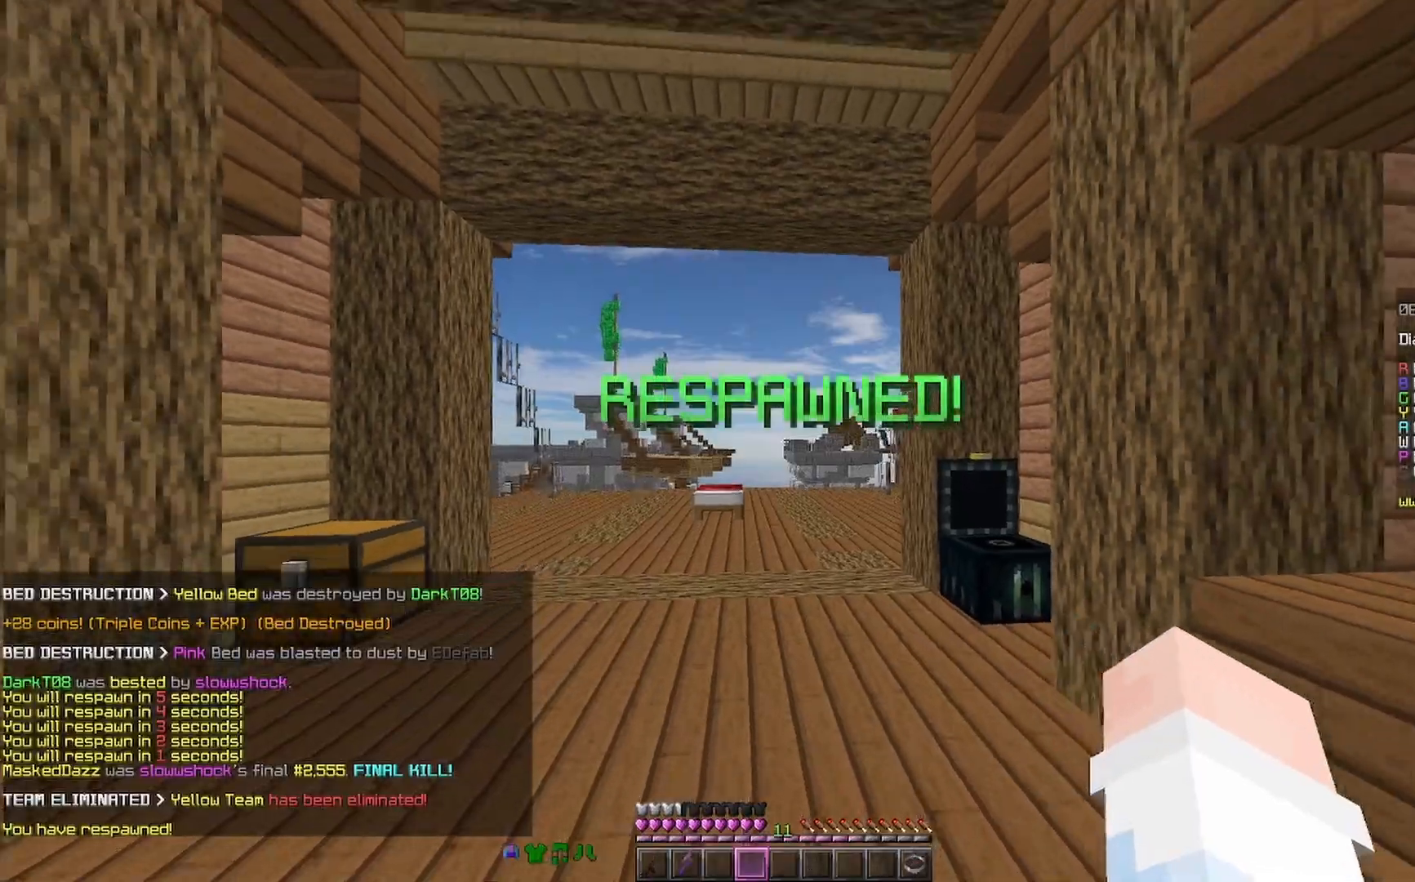
{"keys": ["d", "w"], "mouse": [], "events": [[167, "d", "down"], [167, "s", "up"], [300, "w", "down"], [333, "mouse_right", "down"], [433, "mouse_right", "up"]]}
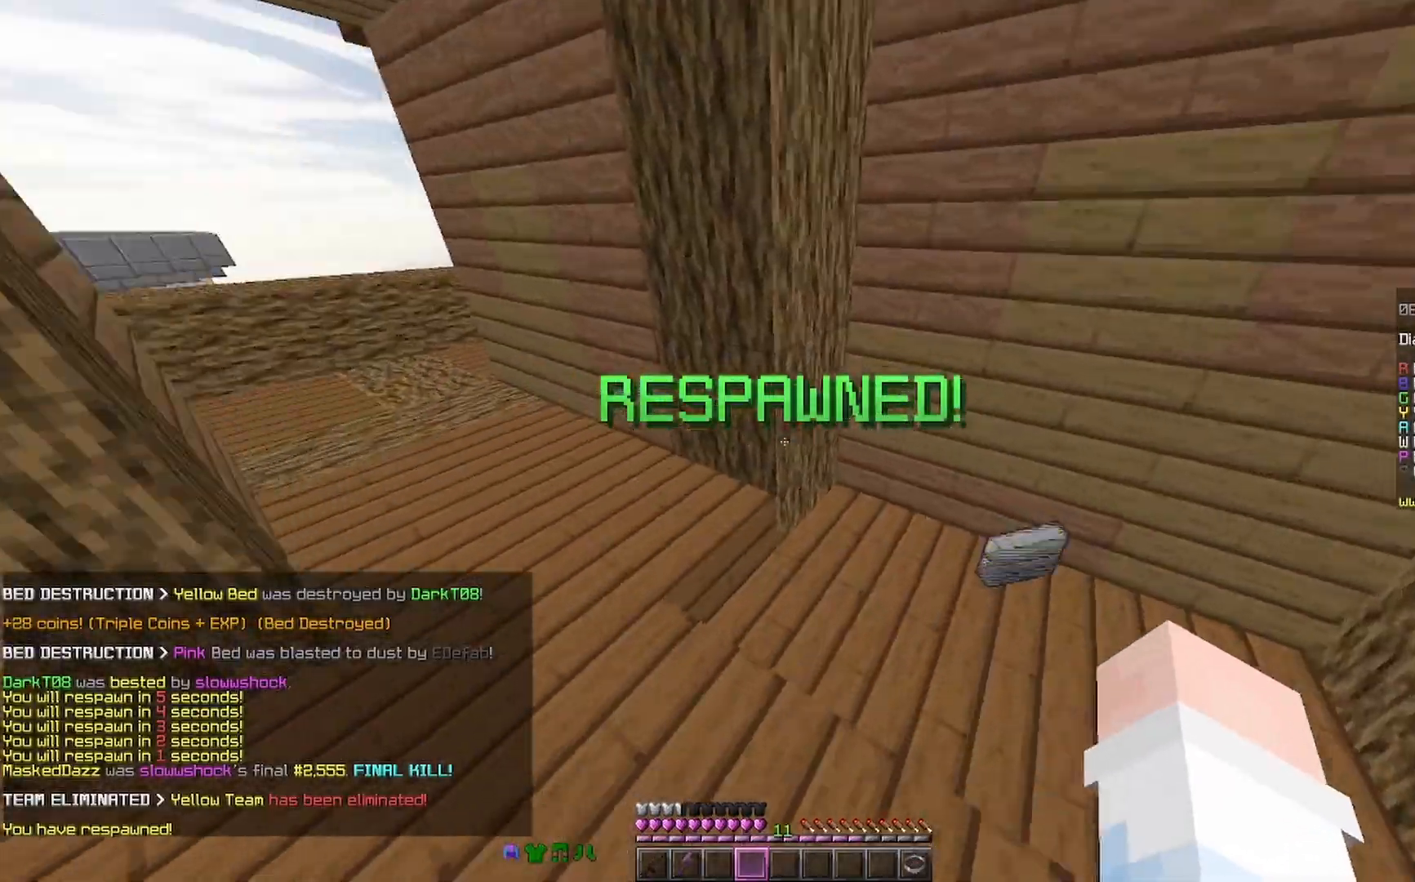
{"keys": ["w"], "mouse": ["right"], "events": [[300, "d", "up"], [500, "mouse_right", "down"]]}
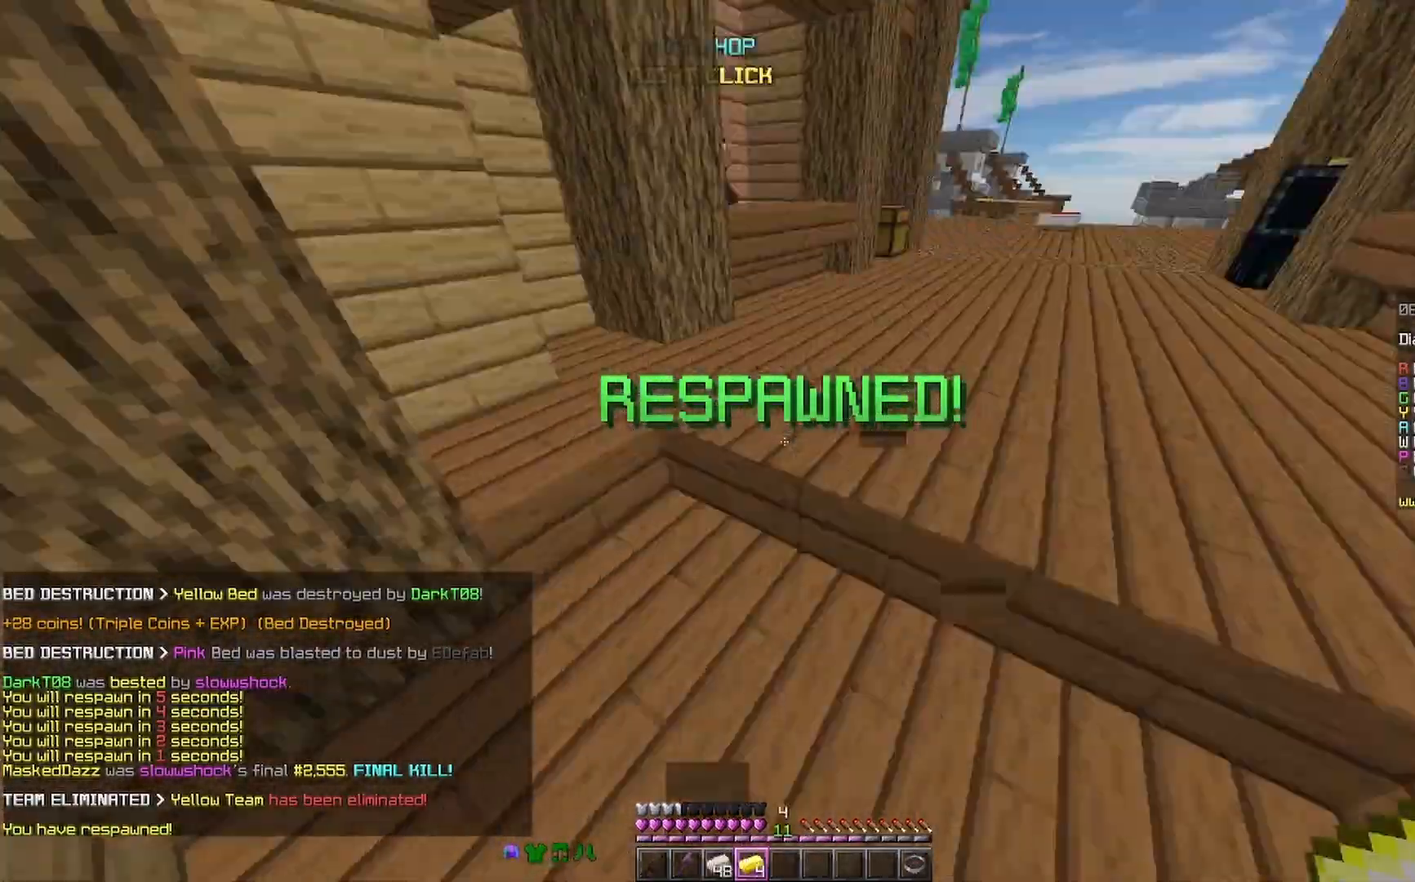
{"keys": ["d", "w"], "mouse": [], "events": [[100, "mouse_right", "up"], [433, "d", "down"]]}
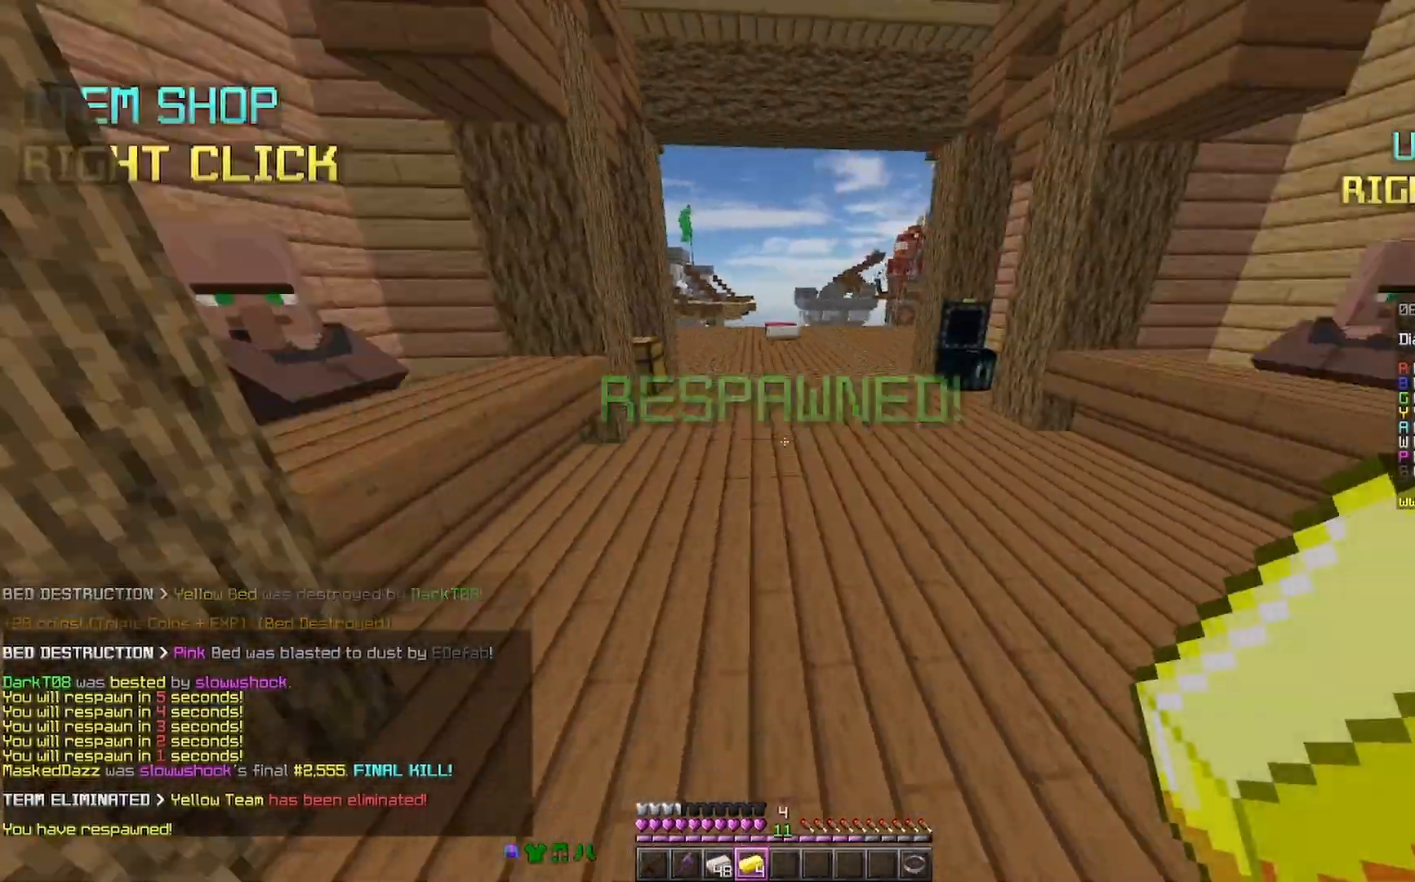
{"keys": ["w"], "mouse": [], "events": [[100, "d", "up"], [400, "mouse_right", "down"], [433, "mouse_right", "up"]]}